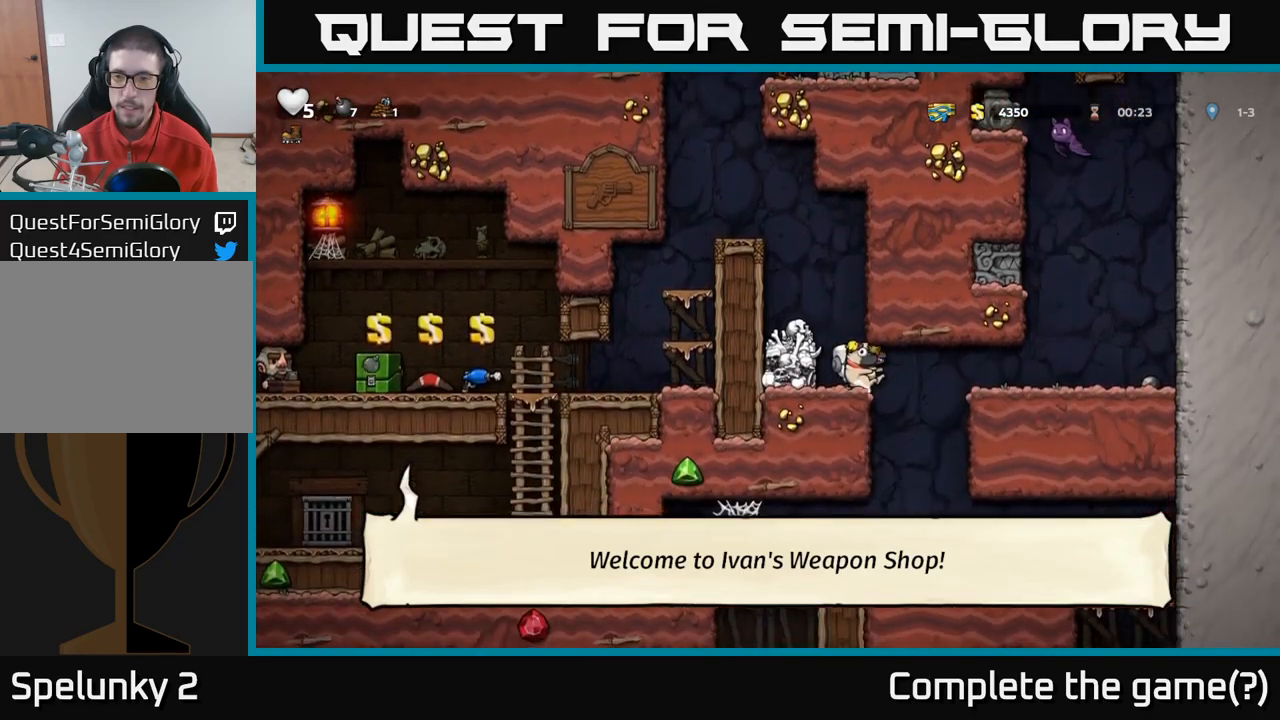
Gameplay with a controller (Xbox layout); each line is a JSON object with the inputs held at the frame after it. "events" lists button and stick changes between this image and that frame as [ms after this image, input, new state], when the widget could be followed in between.
{"buttons": [], "left_stick": "right", "right_stick": "center", "events": [[117, "A", "down"], [233, "A", "up"], [383, "left_stick", "center"], [483, "left_stick", "right"]]}
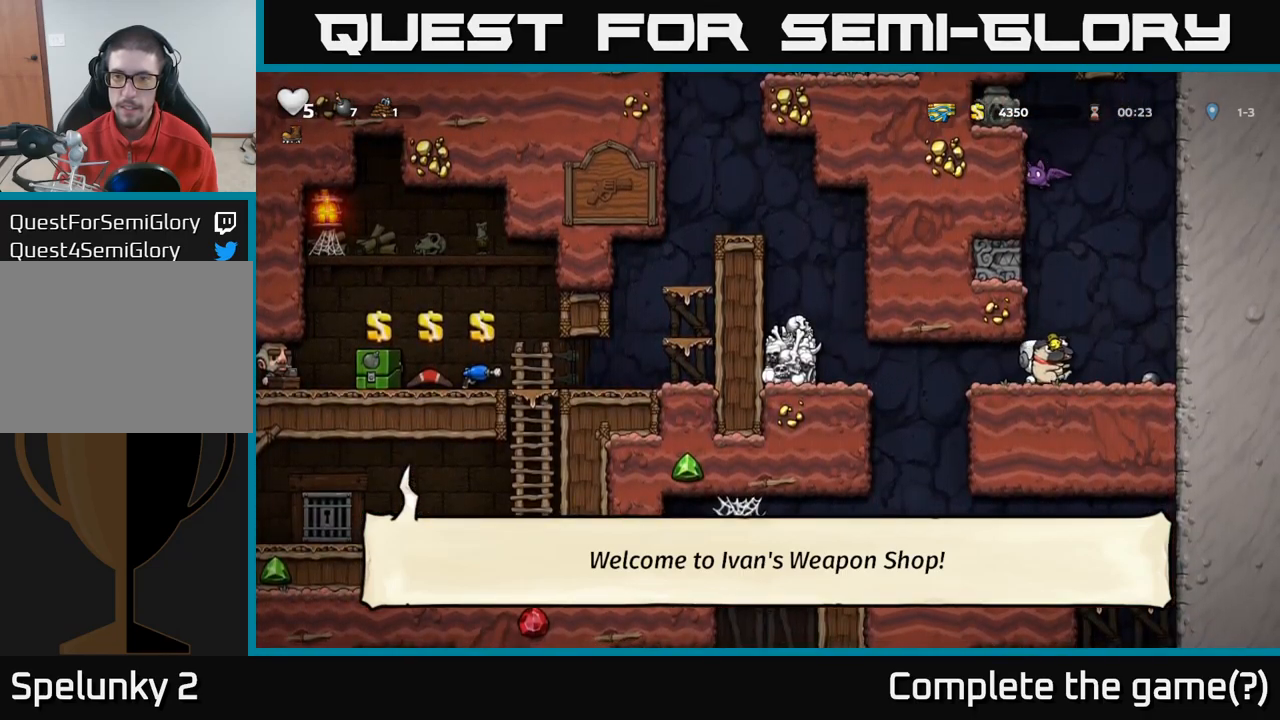
{"buttons": [], "left_stick": "center", "right_stick": "center", "events": [[183, "left_stick", "left"], [483, "left_stick", "center"]]}
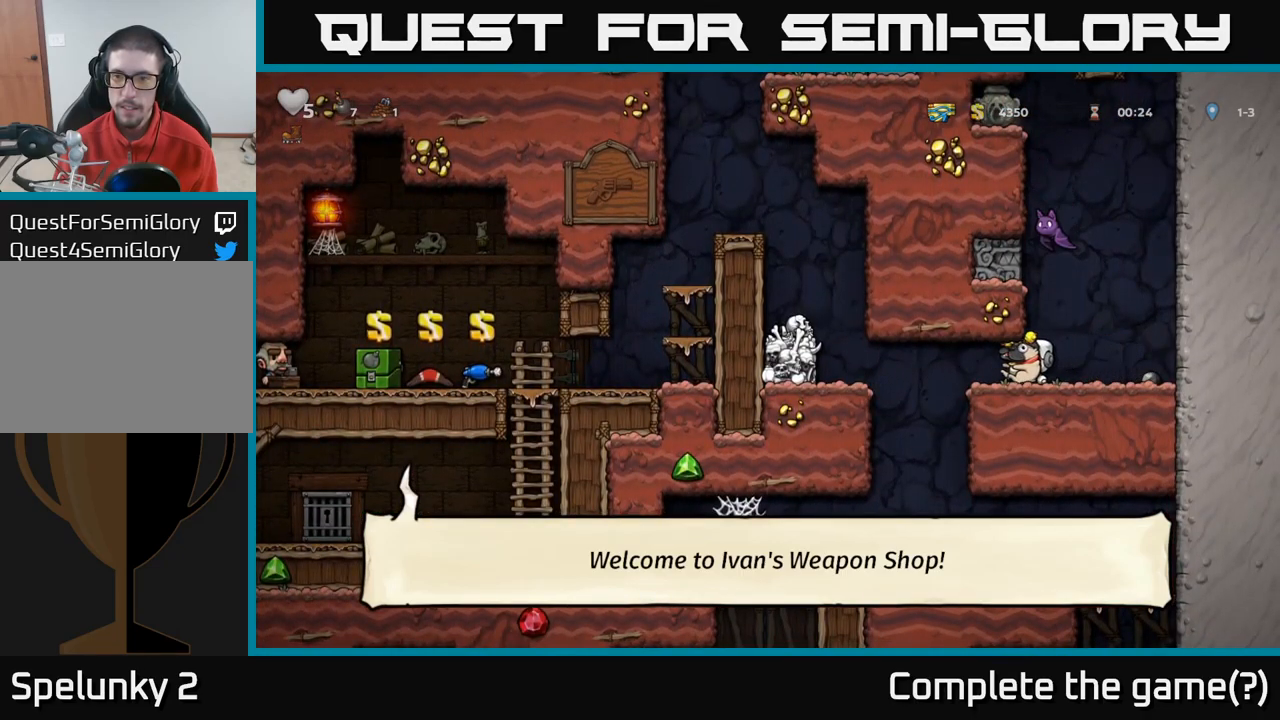
{"buttons": ["A"], "left_stick": "left", "right_stick": "center", "events": [[267, "left_stick", "left"], [383, "A", "down"]]}
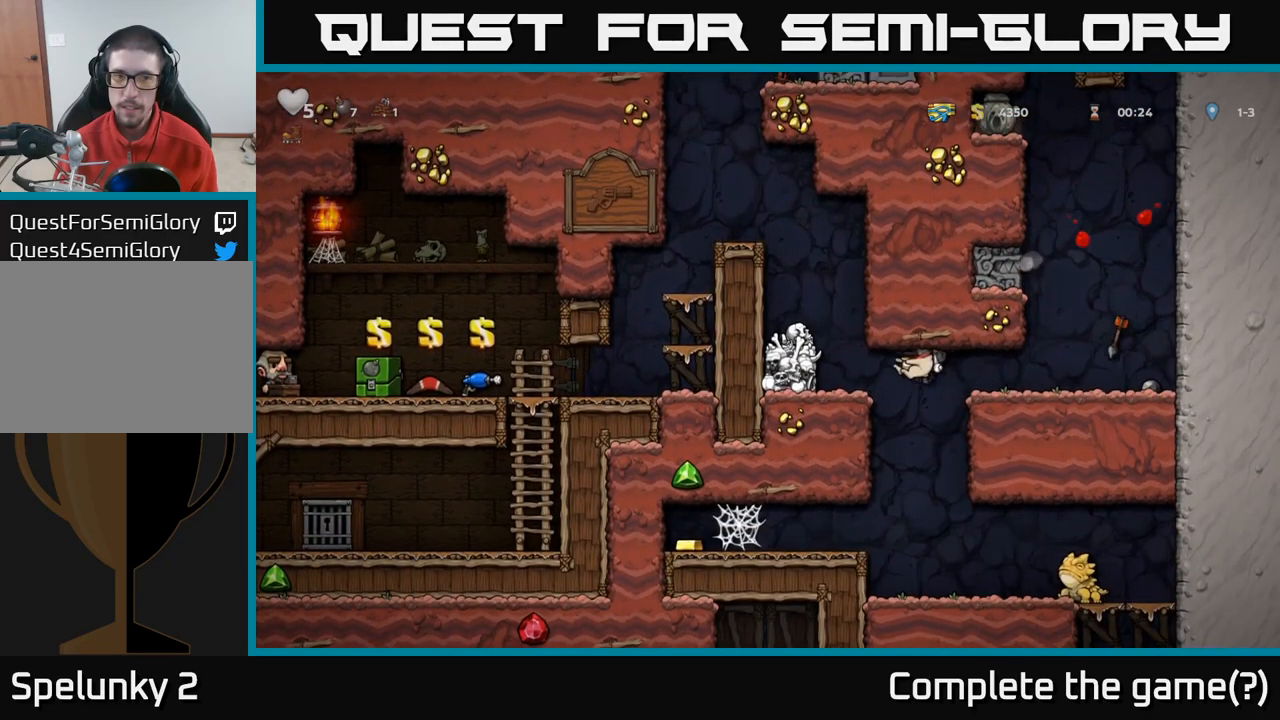
{"buttons": [], "left_stick": "center", "right_stick": "center", "events": [[50, "A", "up"], [233, "left_stick", "center"]]}
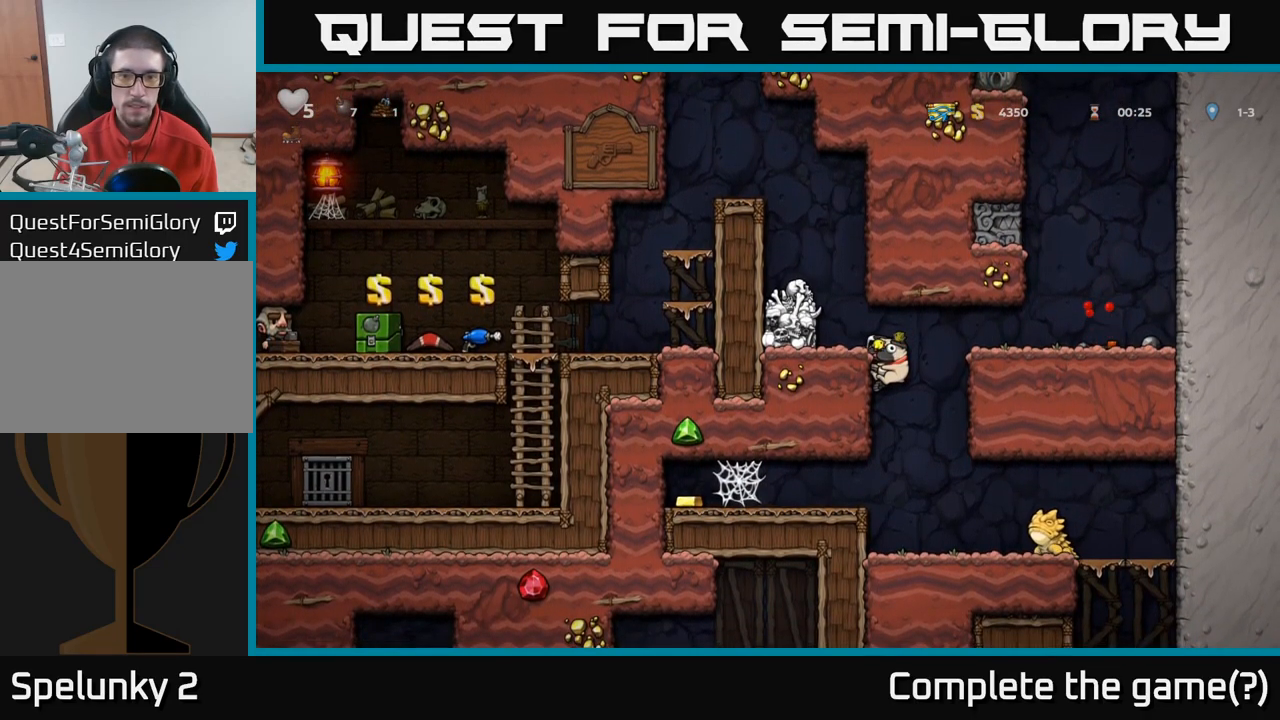
{"buttons": [], "left_stick": "center", "right_stick": "center", "events": []}
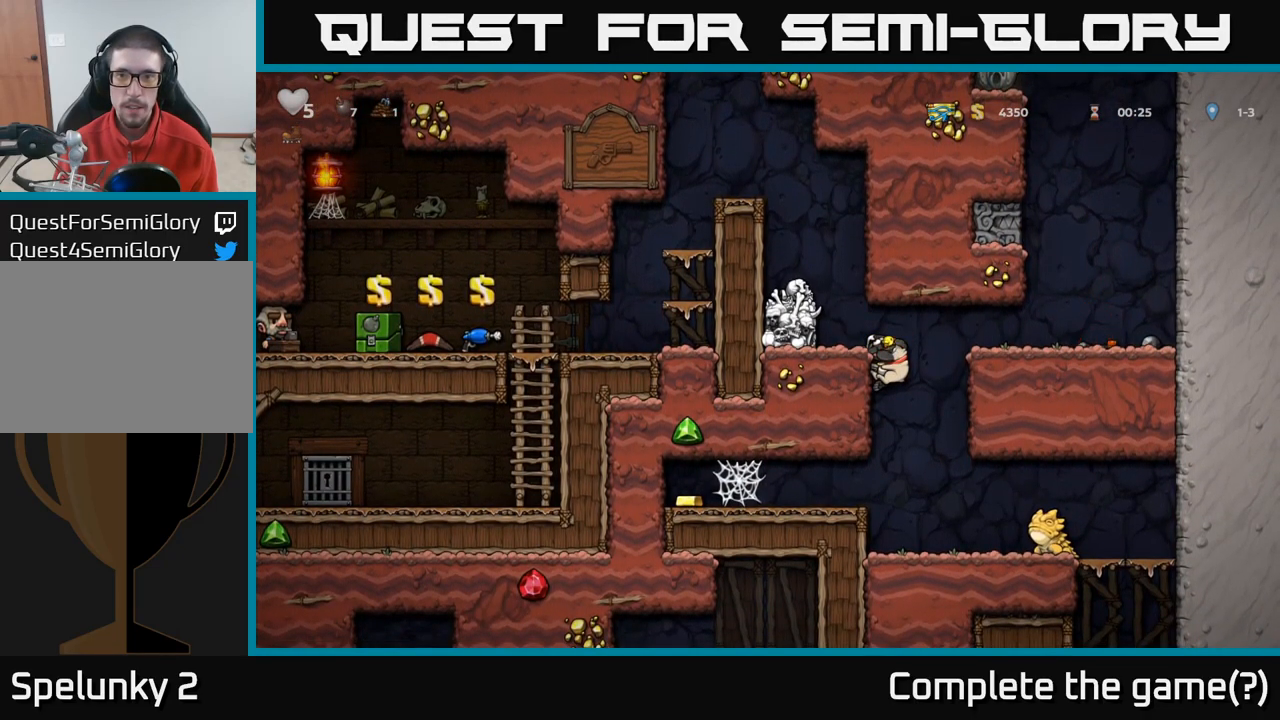
{"buttons": [], "left_stick": "center", "right_stick": "center", "events": [[150, "A", "down"], [150, "left_stick", "left"], [317, "A", "up"], [350, "left_stick", "center"]]}
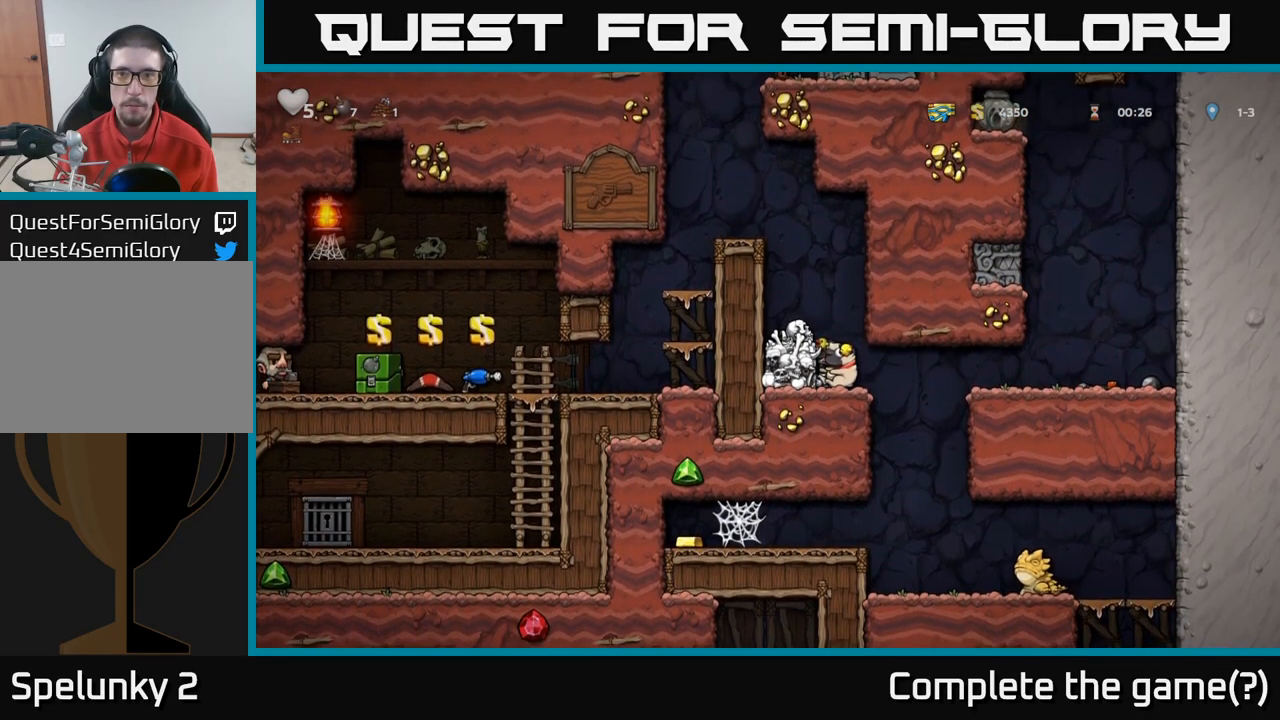
{"buttons": [], "left_stick": "center", "right_stick": "center", "events": []}
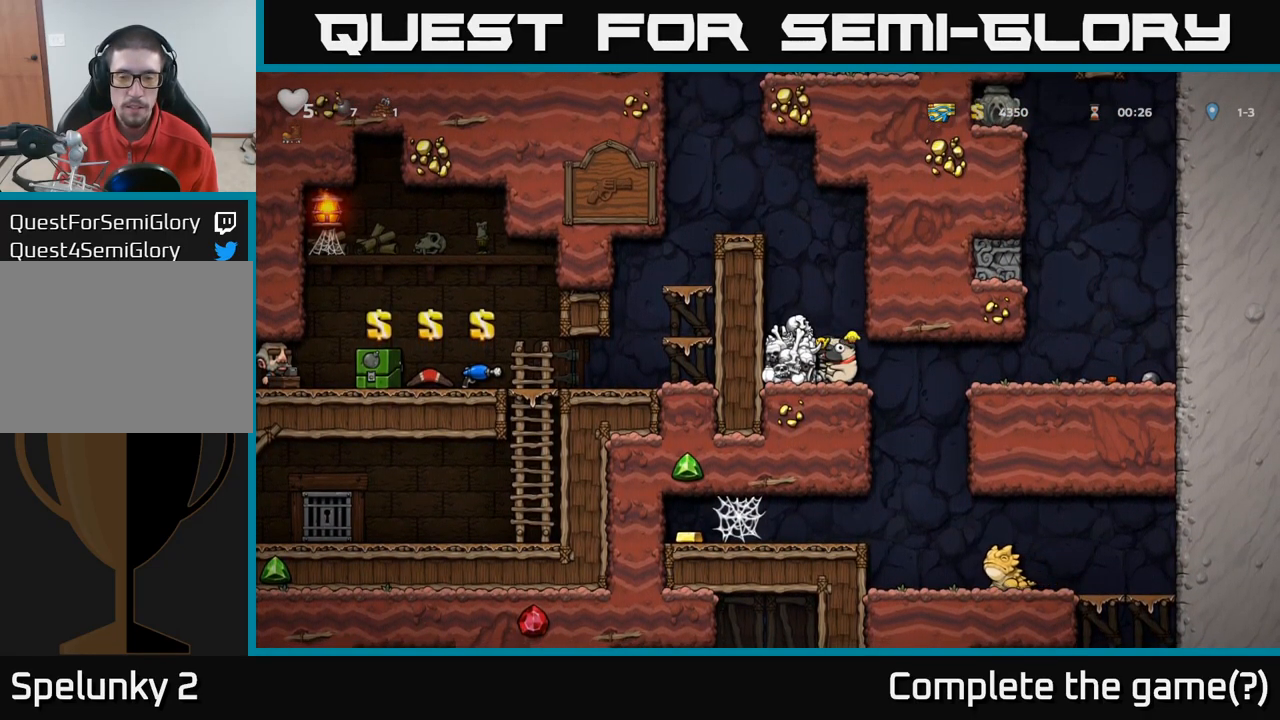
{"buttons": [], "left_stick": "down", "right_stick": "center"}
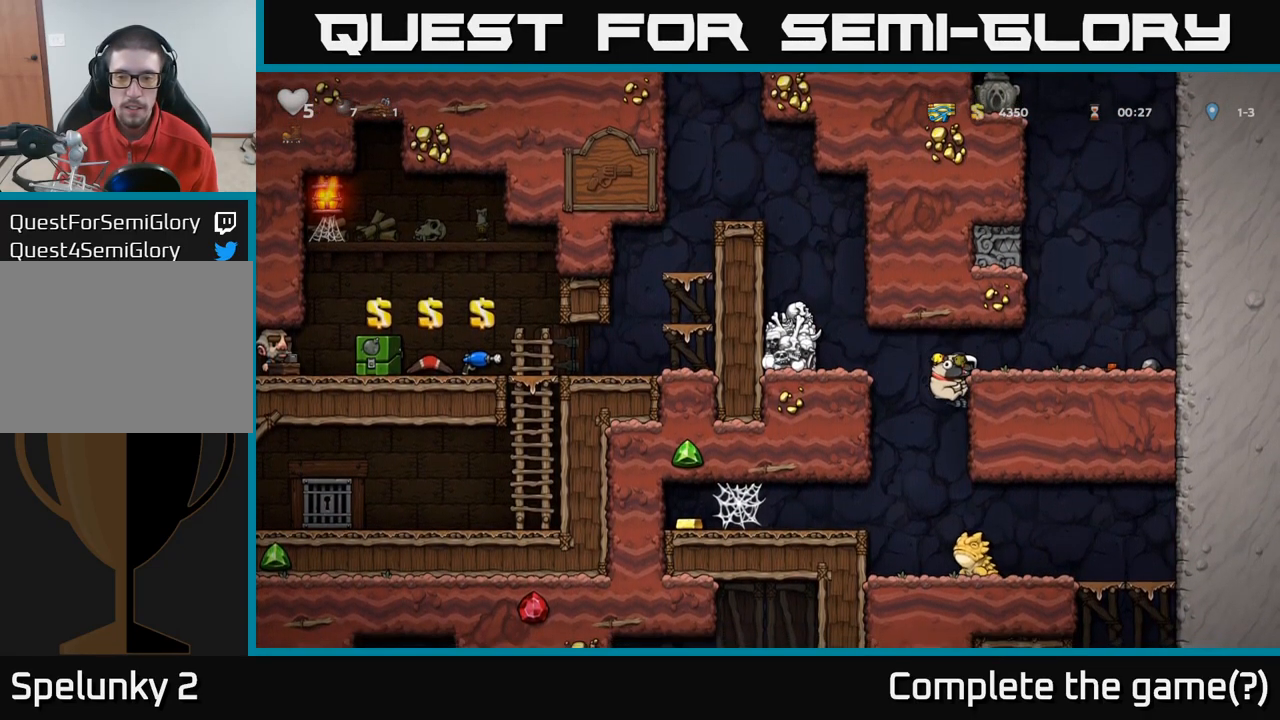
{"buttons": [], "left_stick": "left", "right_stick": "center", "events": [[67, "A", "down"], [150, "A", "up"], [200, "left_stick", "center"], [400, "left_stick", "left"]]}
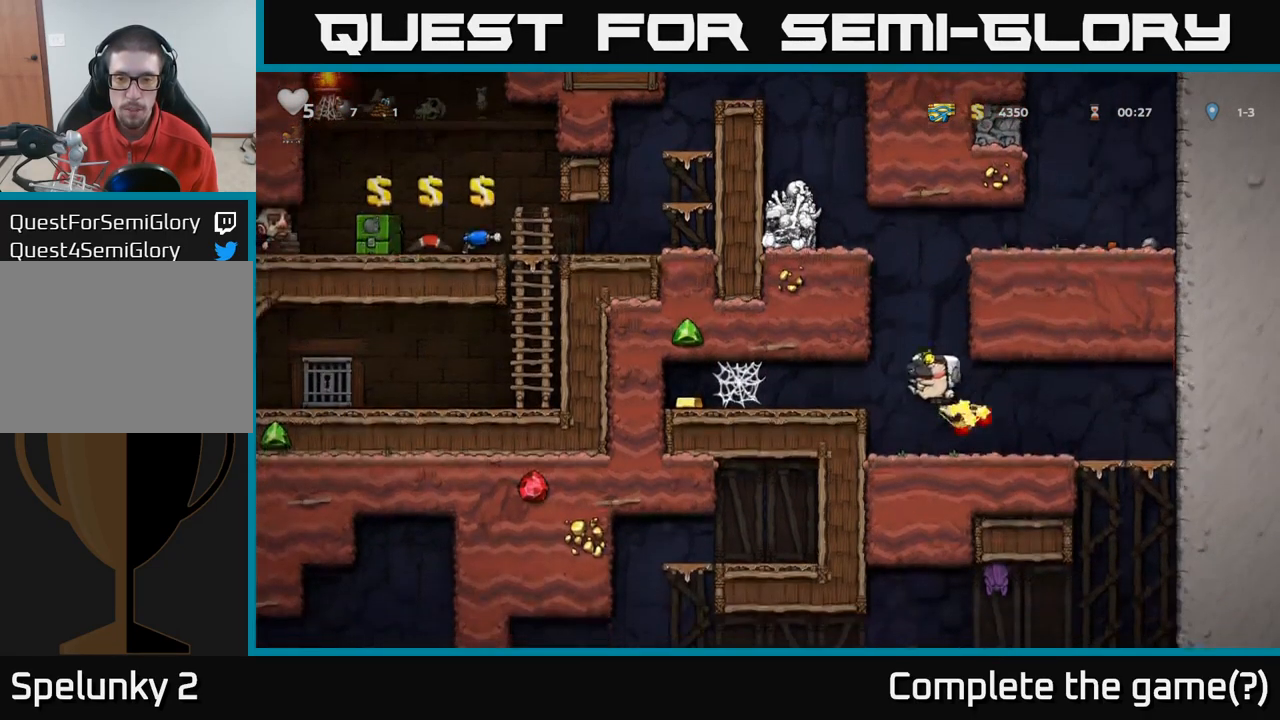
{"buttons": [], "left_stick": "left", "right_stick": "center", "events": []}
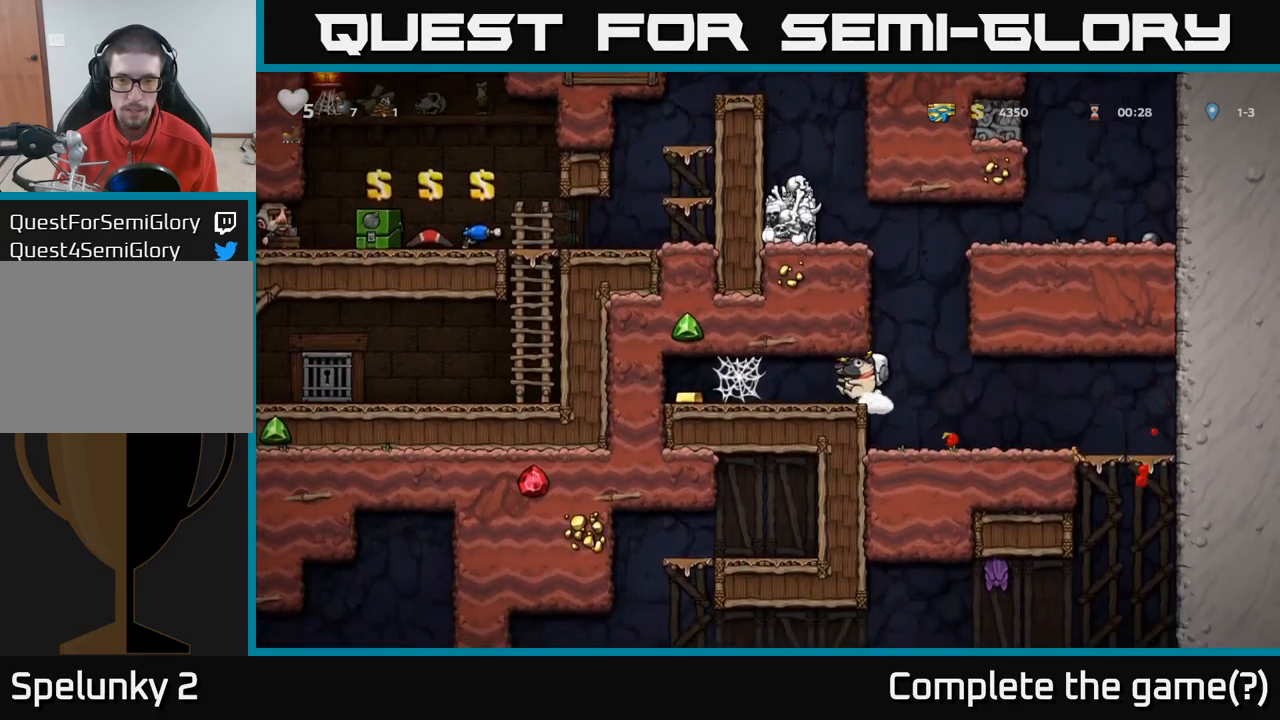
{"buttons": [], "left_stick": "left", "right_stick": "center", "events": [[267, "A", "down"], [334, "A", "up"], [400, "A", "down"], [450, "A", "up"]]}
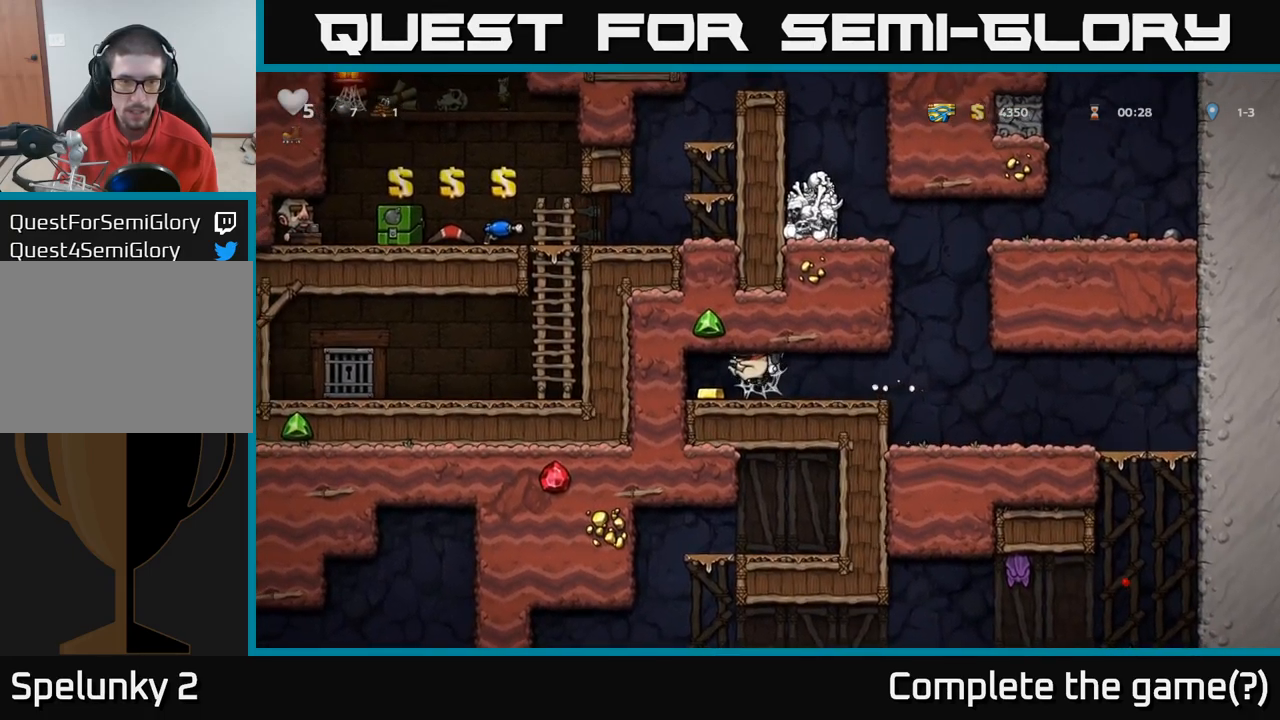
{"buttons": [], "left_stick": "right", "right_stick": "center", "events": [[34, "A", "down"], [84, "A", "up"], [150, "A", "down"], [217, "A", "up"], [350, "left_stick", "right"]]}